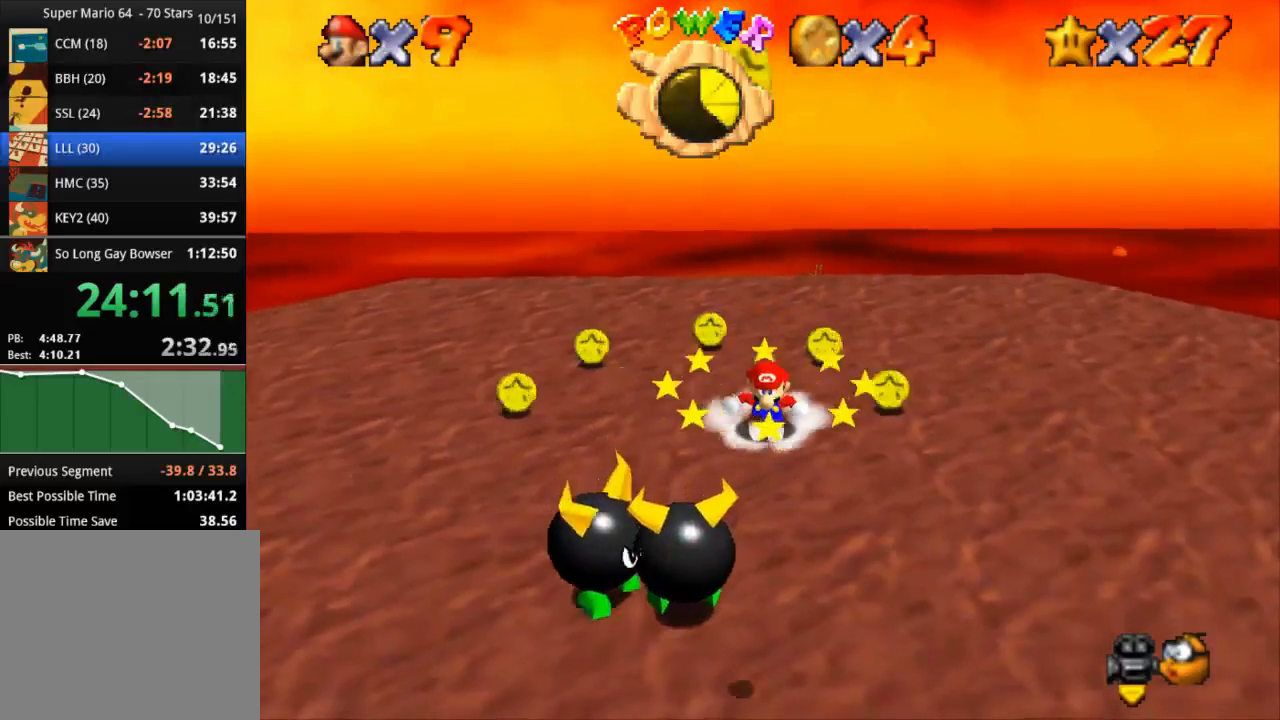
Gameplay with a controller (PlayStation layout); each line is a JSON object with the inputs held at the frame after it. "events" lists button and stick changes between this image and that frame as [ms after this image, input, new state], when the widget could be followed in between. Not read: R3.
{"buttons": [], "left_stick": "down", "right_stick": "center", "events": [[383, "left_stick", "down"]]}
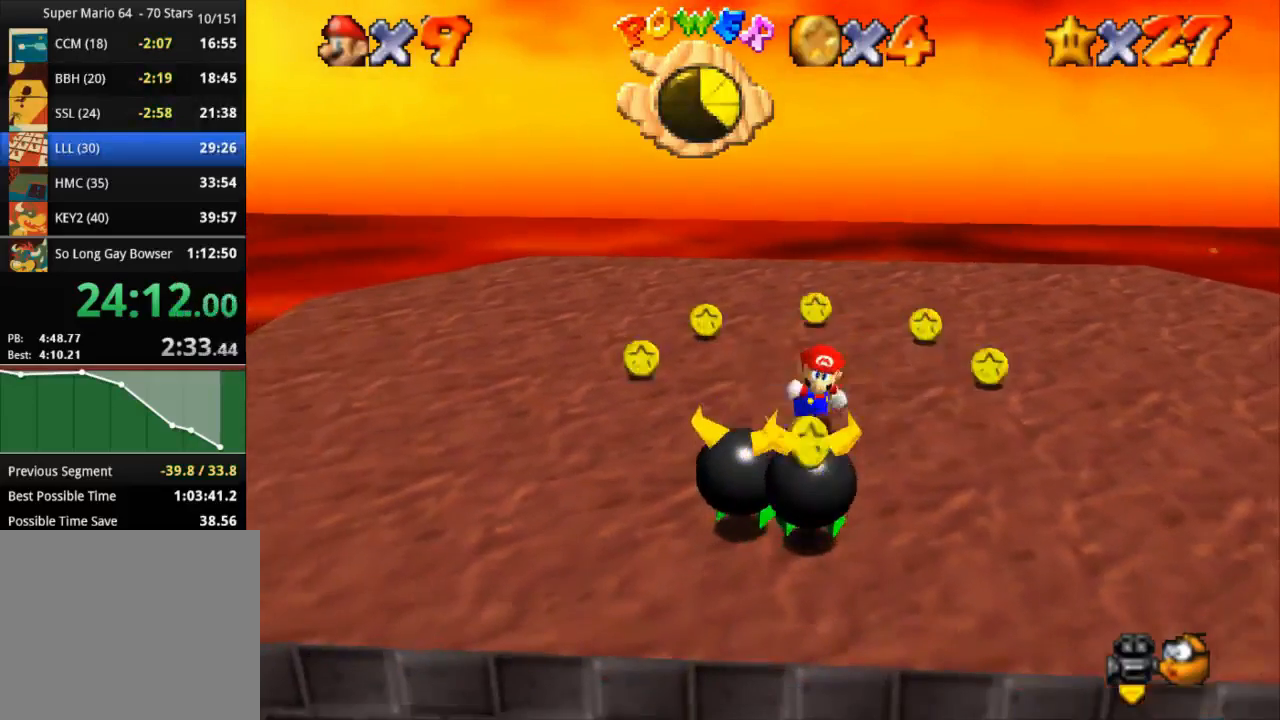
{"buttons": ["R1", "R2"], "left_stick": "center", "right_stick": "center", "events": [[100, "CROSS", "down"], [167, "R1", "down"], [167, "left_stick", "center"], [417, "CROSS", "up"], [501, "R2", "down"]]}
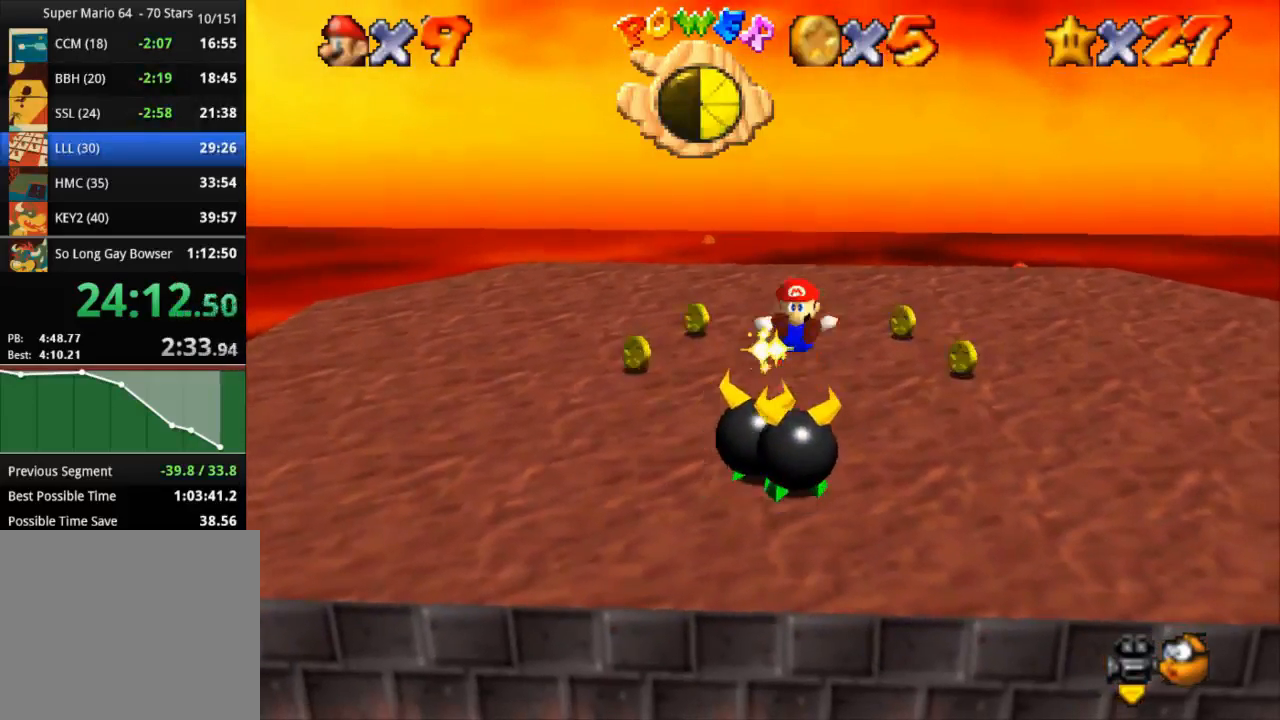
{"buttons": ["R1", "R2"], "left_stick": "center", "right_stick": "center", "events": []}
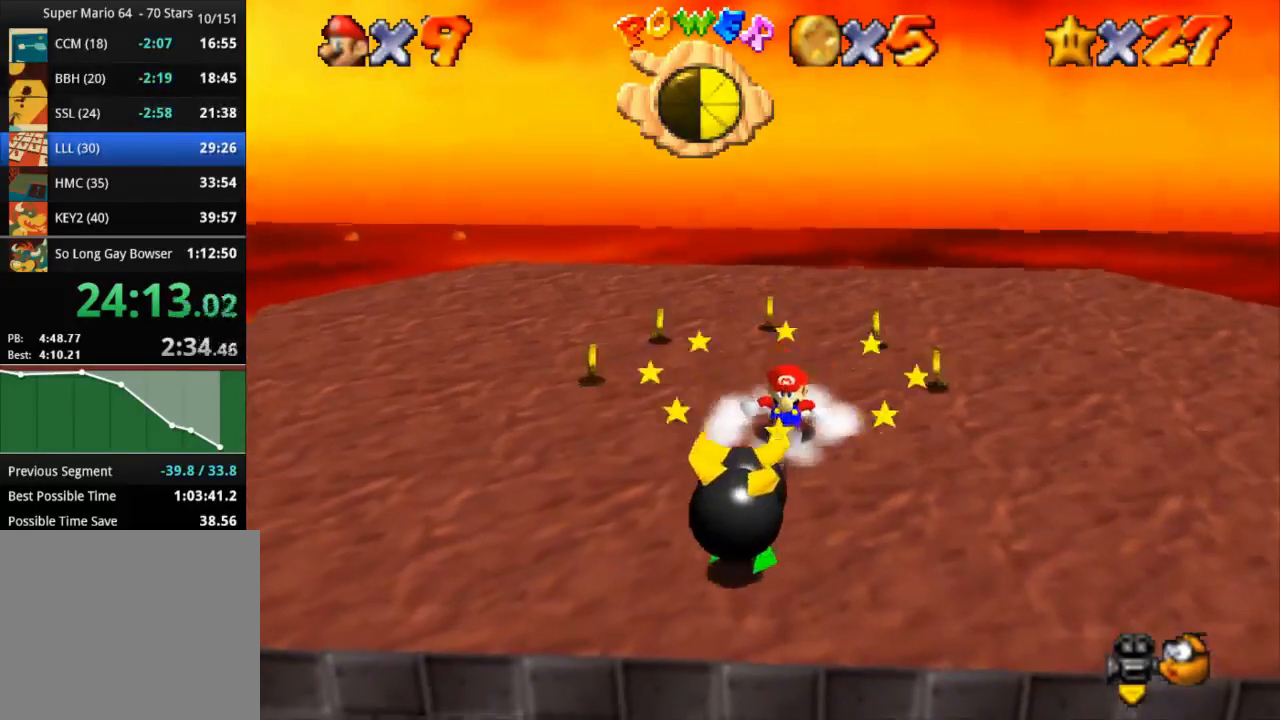
{"buttons": [], "left_stick": "down", "right_stick": "center", "events": [[33, "left_stick", "down"], [134, "R1", "up"], [134, "R2", "up"]]}
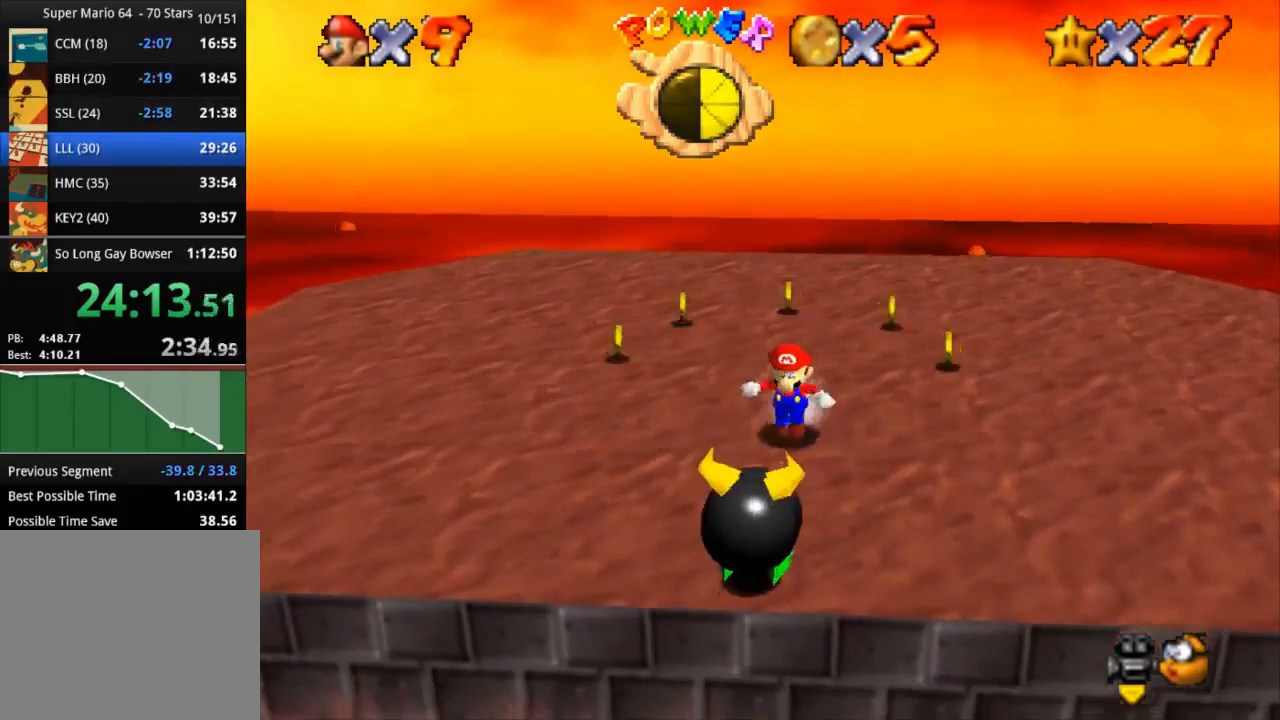
{"buttons": ["CROSS", "R1"], "left_stick": "center", "right_stick": "center", "events": [[367, "R1", "down"], [367, "R2", "down"], [400, "CROSS", "down"], [450, "left_stick", "center"], [500, "R2", "up"]]}
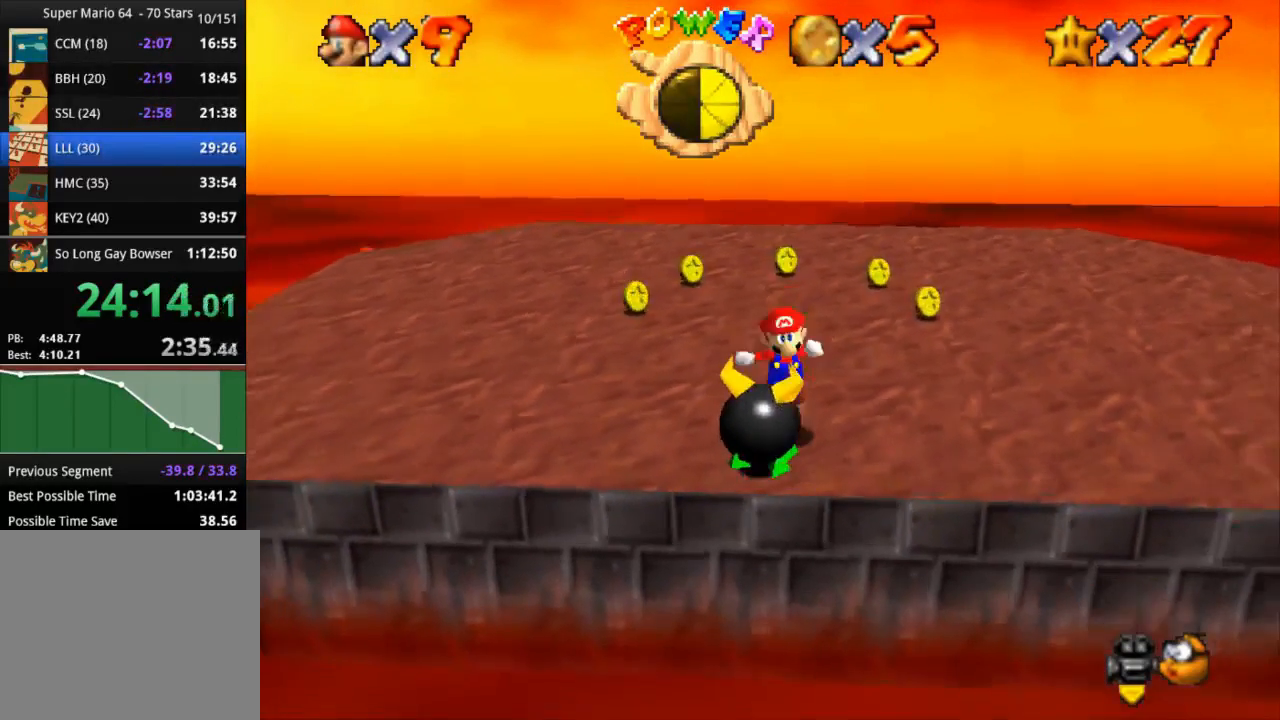
{"buttons": ["R1", "R2"], "left_stick": "up", "right_stick": "center", "events": [[117, "CROSS", "up"], [367, "left_stick", "up"], [501, "R2", "down"]]}
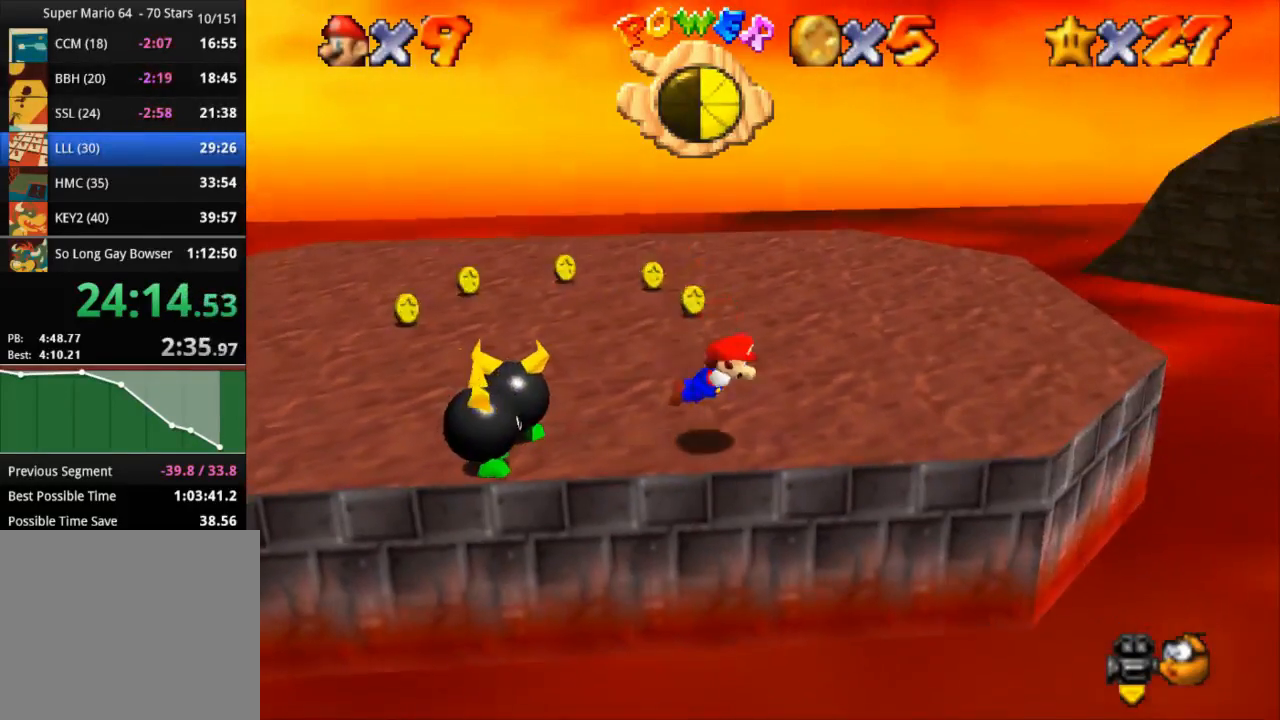
{"buttons": [], "left_stick": "up", "right_stick": "center", "events": [[166, "R1", "up"], [166, "R2", "up"]]}
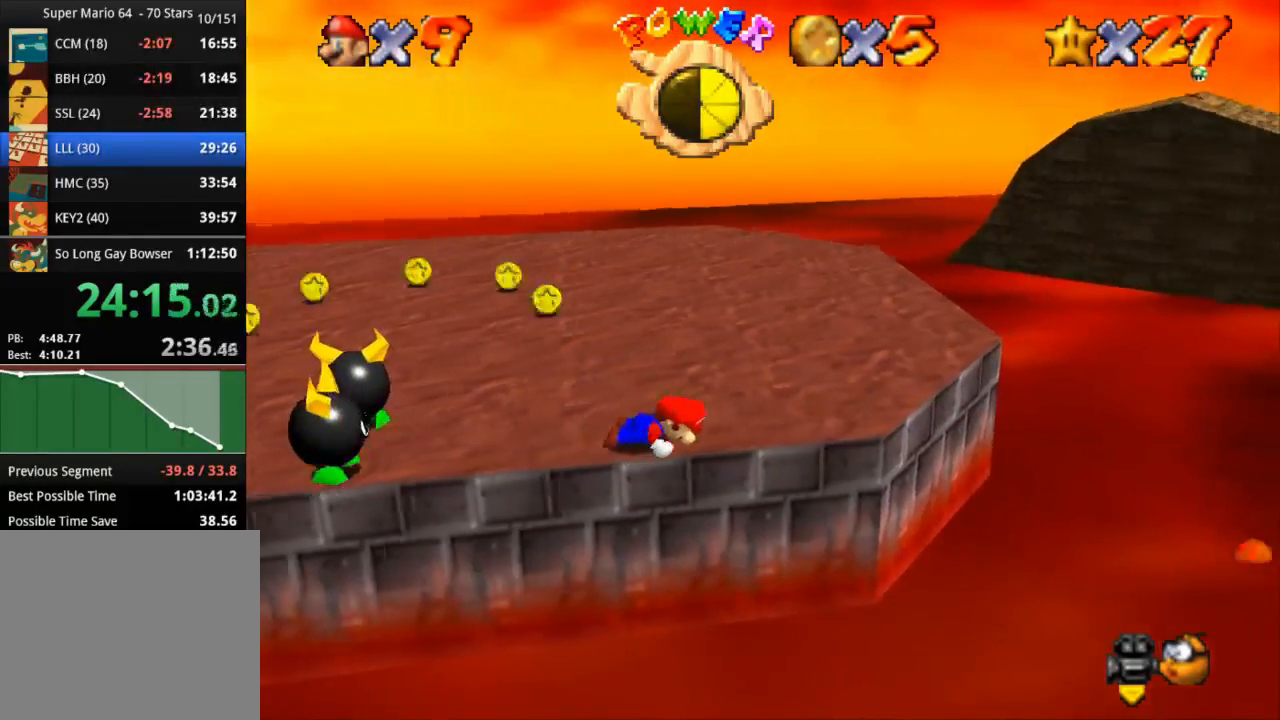
{"buttons": [], "left_stick": "center", "right_stick": "center", "events": [[33, "left_stick", "center"]]}
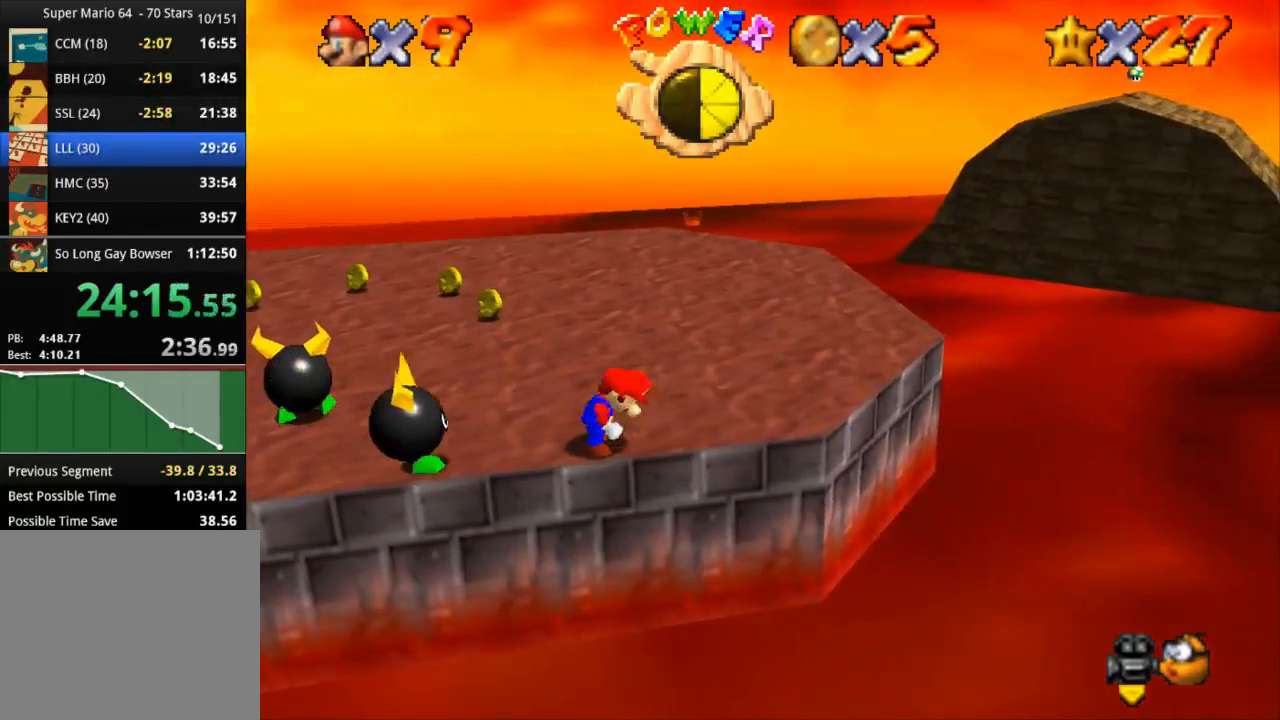
{"buttons": ["R1", "R2"], "left_stick": "center", "right_stick": "center", "events": [[116, "left_stick", "down-left"], [200, "left_stick", "center"], [233, "CROSS", "down"], [233, "R1", "down"], [367, "CROSS", "up"], [500, "R2", "down"]]}
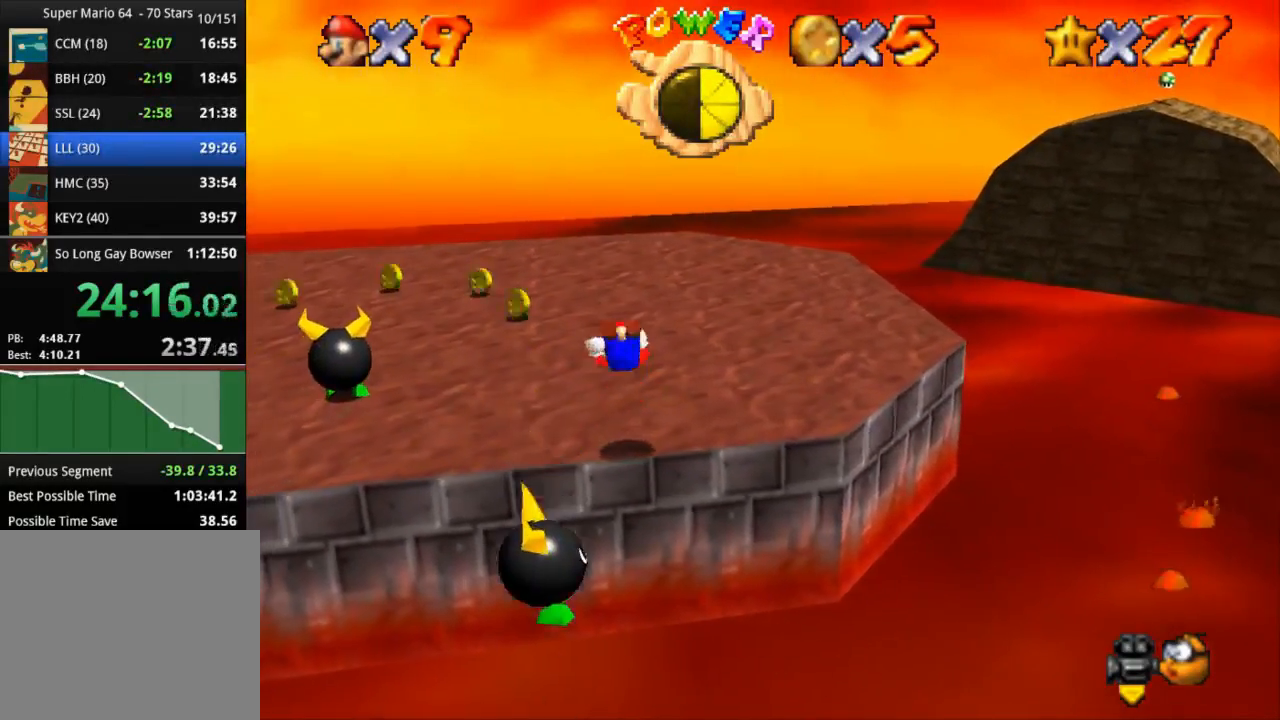
{"buttons": [], "left_stick": "center", "right_stick": "center", "events": [[417, "R1", "up"], [417, "R2", "up"]]}
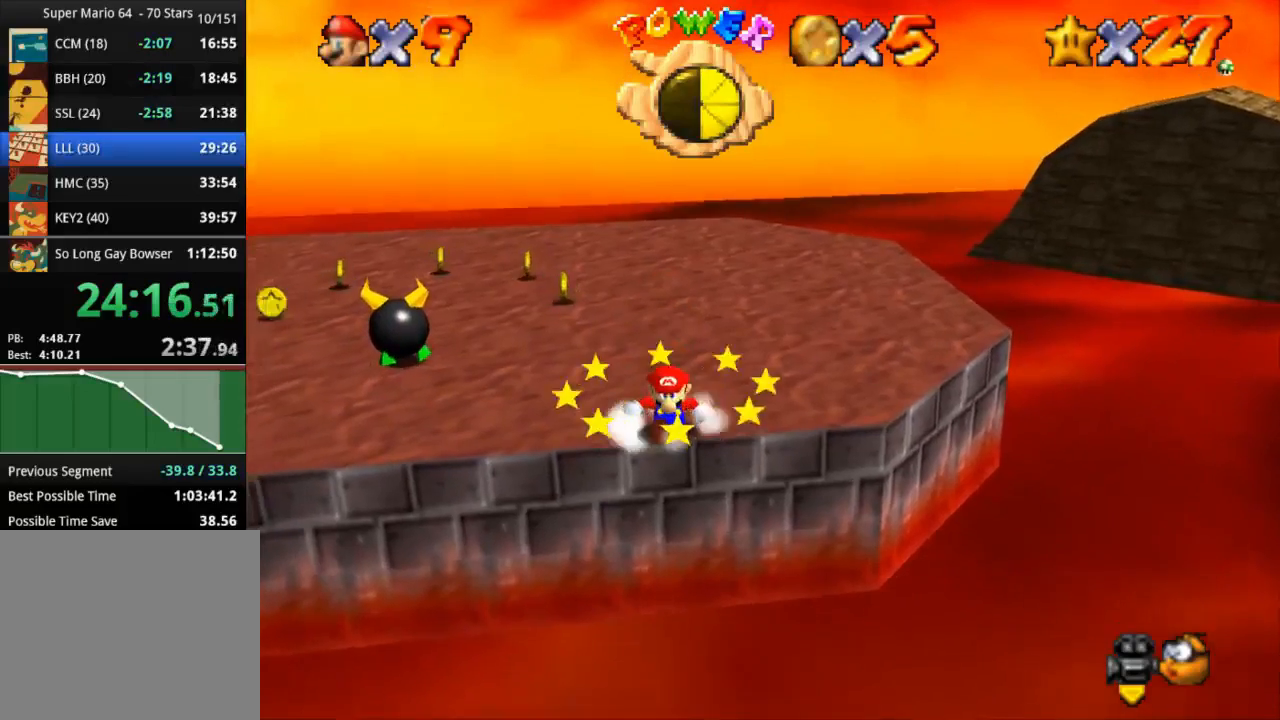
{"buttons": [], "left_stick": "up", "right_stick": "center", "events": [[166, "left_stick", "up"]]}
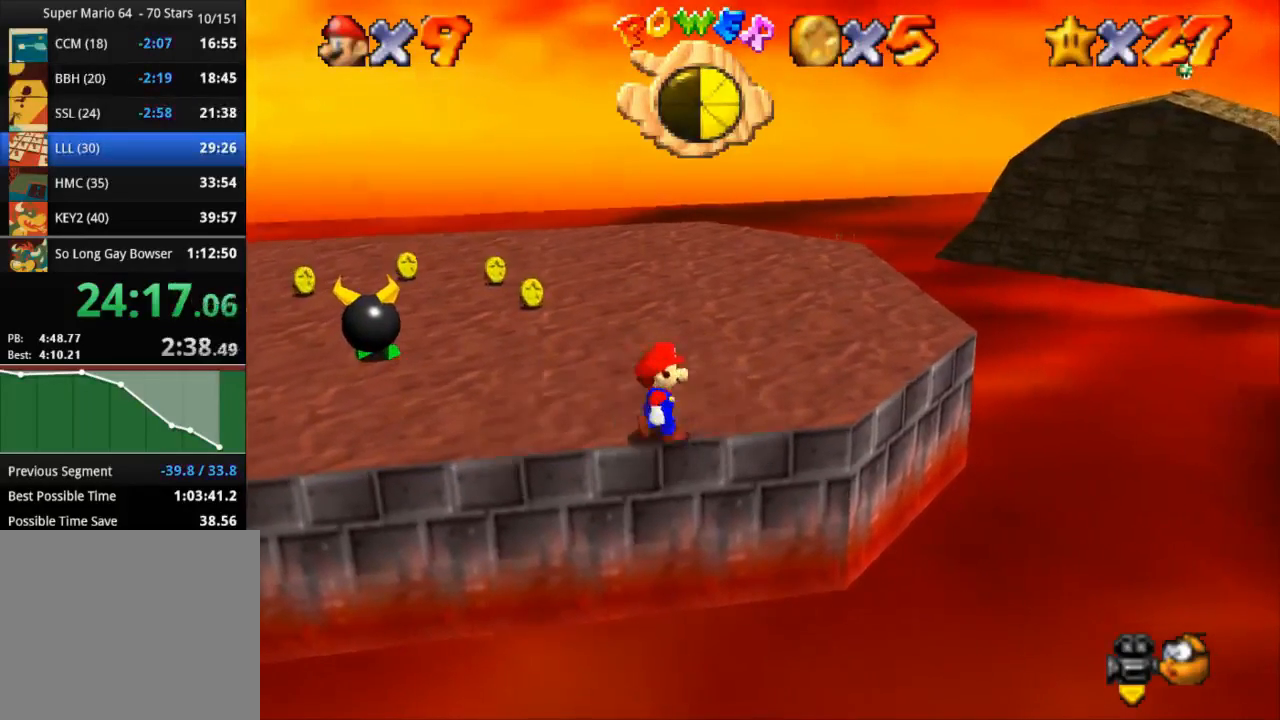
{"buttons": [], "left_stick": "up-left", "right_stick": "center", "events": [[234, "left_stick", "up-left"]]}
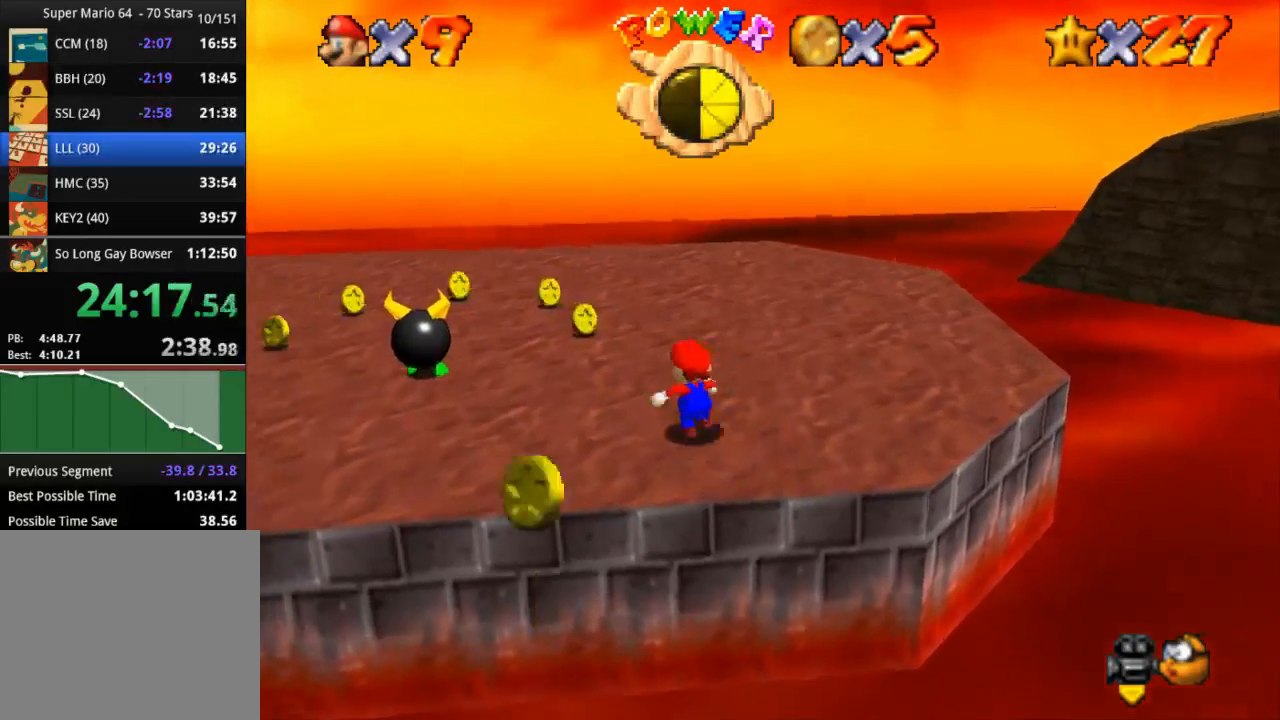
{"buttons": [], "left_stick": "up-left", "right_stick": "center", "events": []}
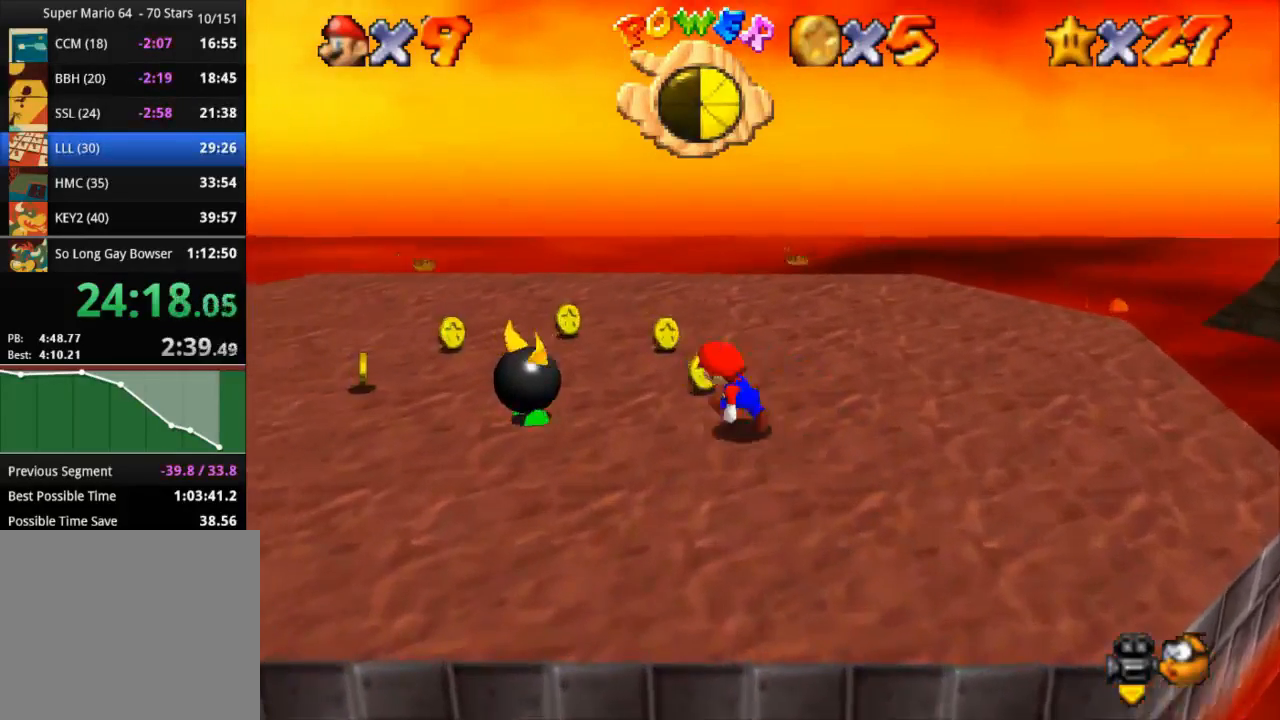
{"buttons": [], "left_stick": "center", "right_stick": "center", "events": [[67, "left_stick", "down-left"], [250, "left_stick", "down"], [451, "left_stick", "center"]]}
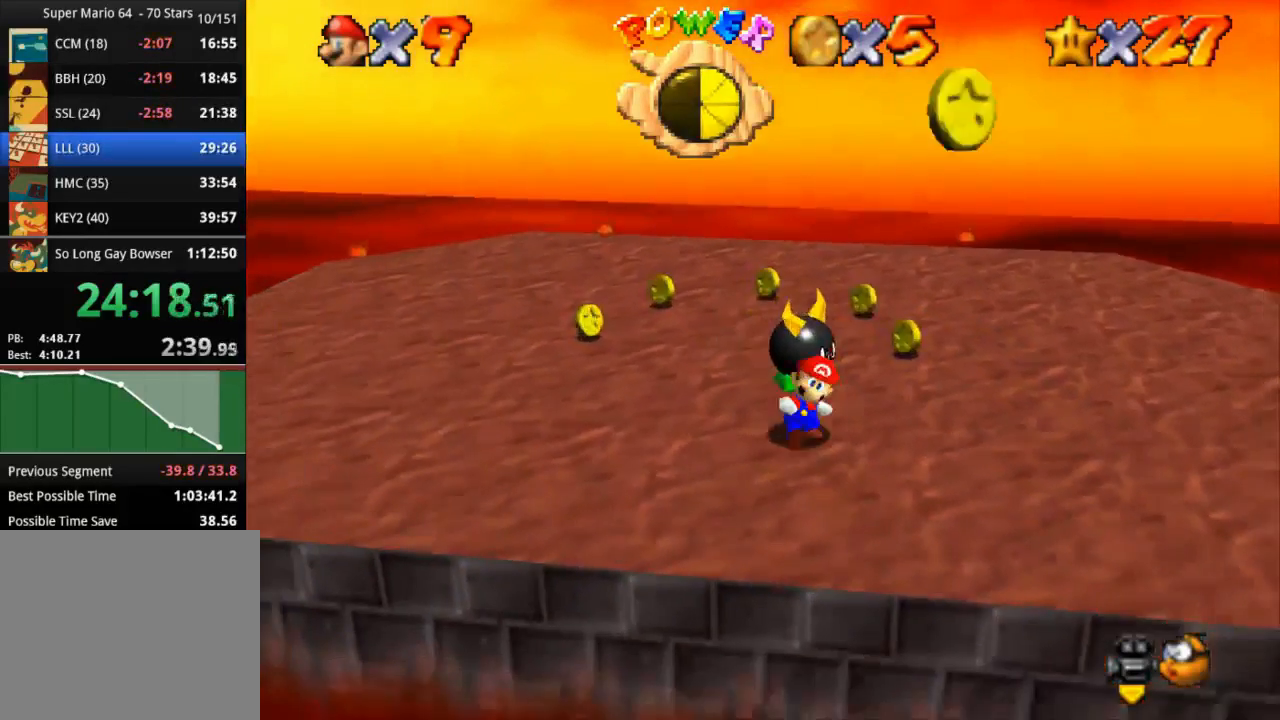
{"buttons": [], "left_stick": "down", "right_stick": "center", "events": [[450, "left_stick", "down"]]}
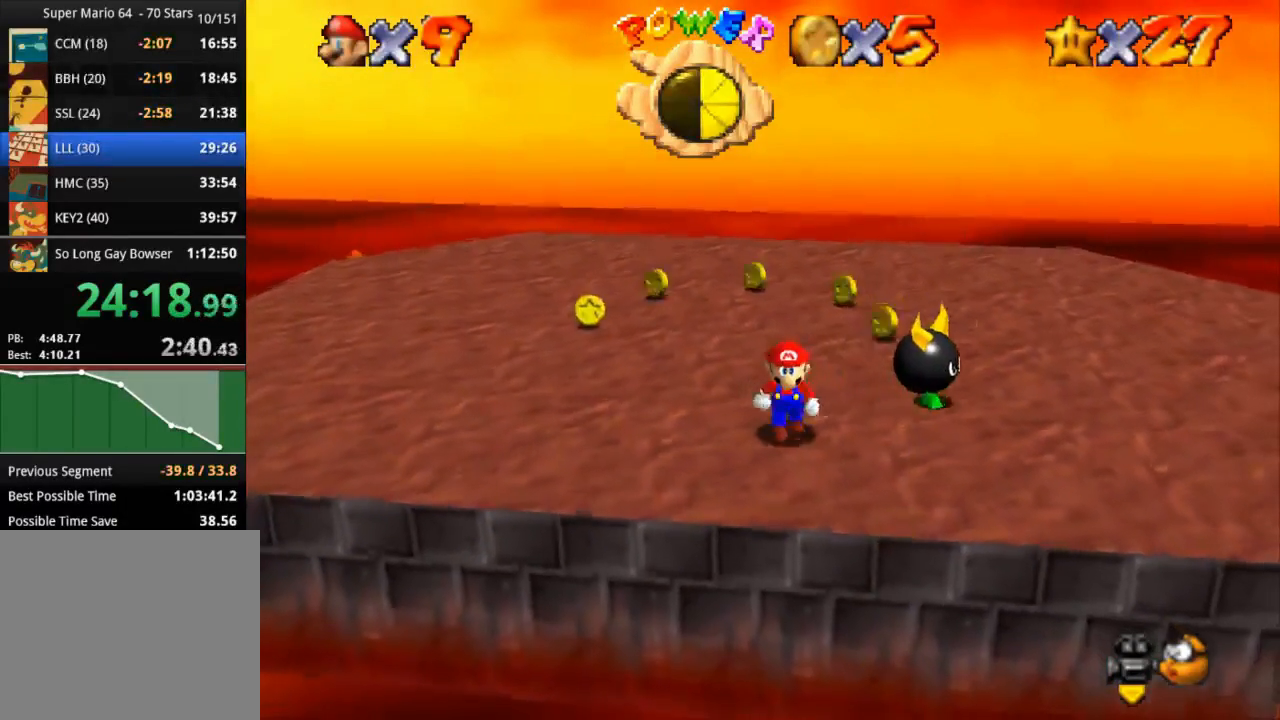
{"buttons": [], "left_stick": "center", "right_stick": "center", "events": [[50, "left_stick", "down-right"], [217, "left_stick", "center"], [350, "left_stick", "down"], [484, "left_stick", "center"]]}
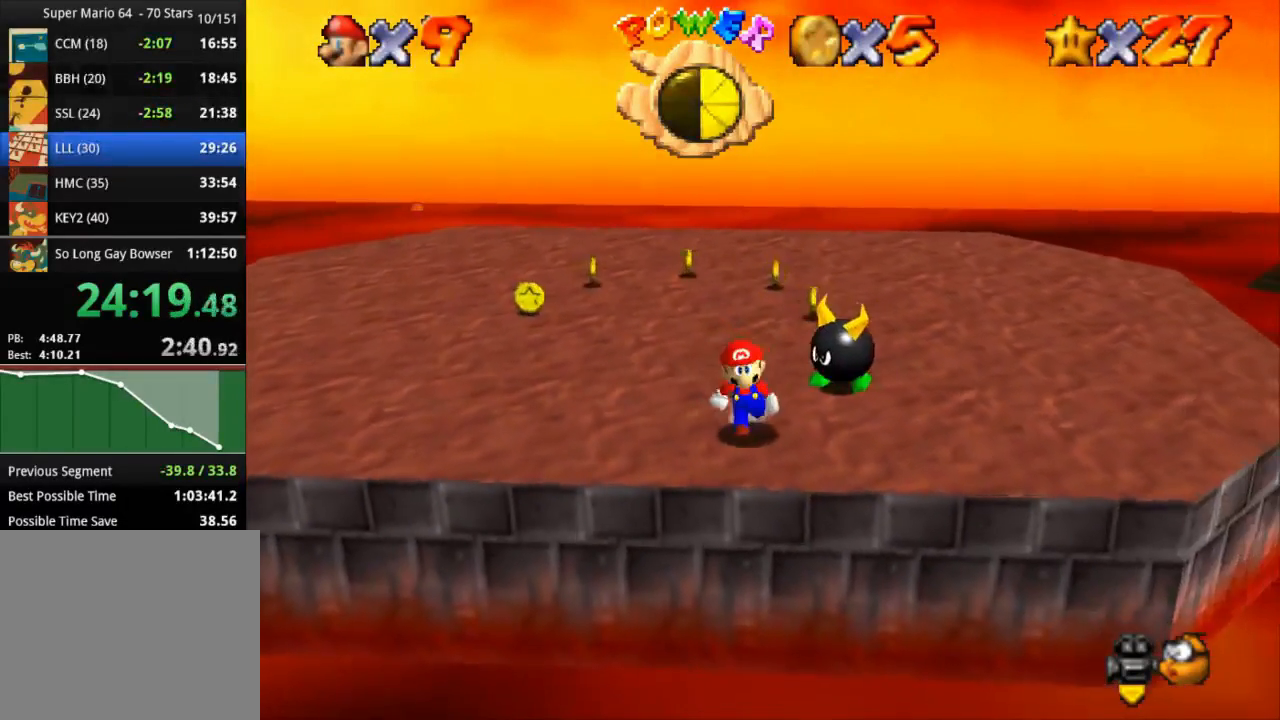
{"buttons": ["CROSS"], "left_stick": "center", "right_stick": "center", "events": [[83, "R1", "down"], [83, "R2", "down"], [183, "CROSS", "down"], [250, "CROSS", "up"], [500, "CROSS", "down"], [500, "R1", "up"], [500, "R2", "up"]]}
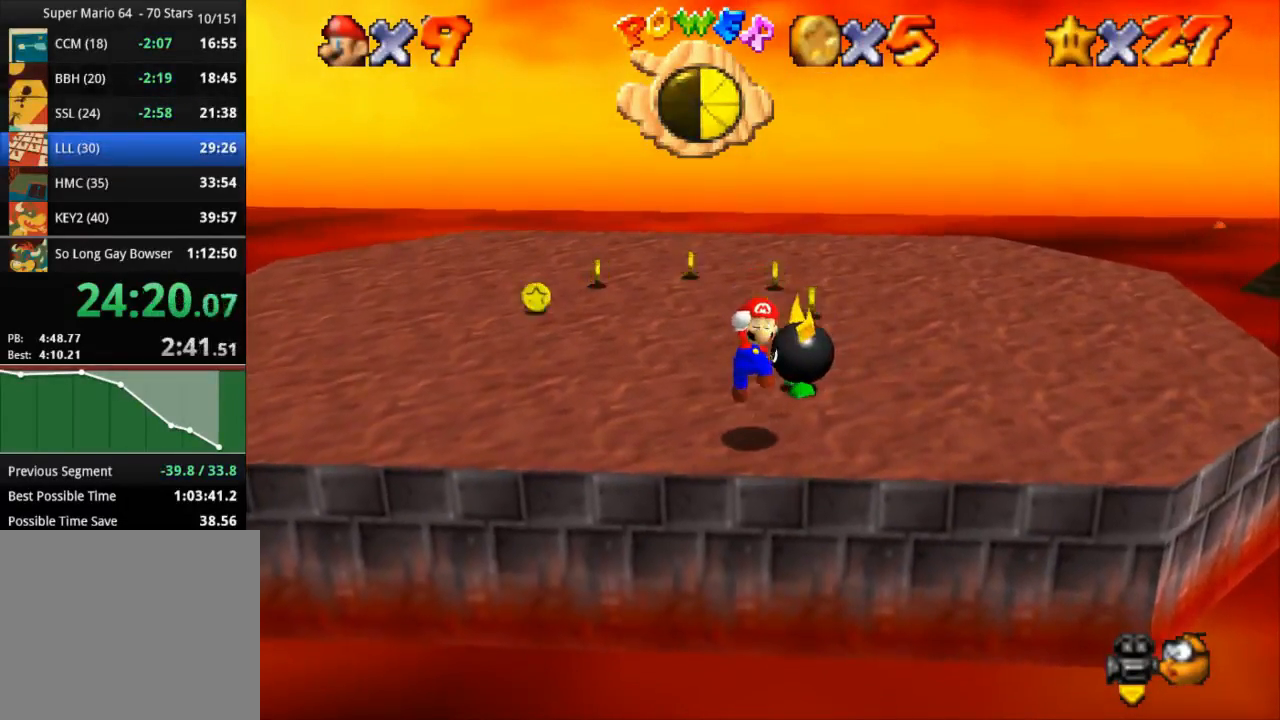
{"buttons": ["CROSS"], "left_stick": "center", "right_stick": "center", "events": [[83, "R1", "down"], [184, "CROSS", "up"], [217, "left_stick", "up"], [267, "CROSS", "down"], [400, "R1", "up"], [484, "left_stick", "center"]]}
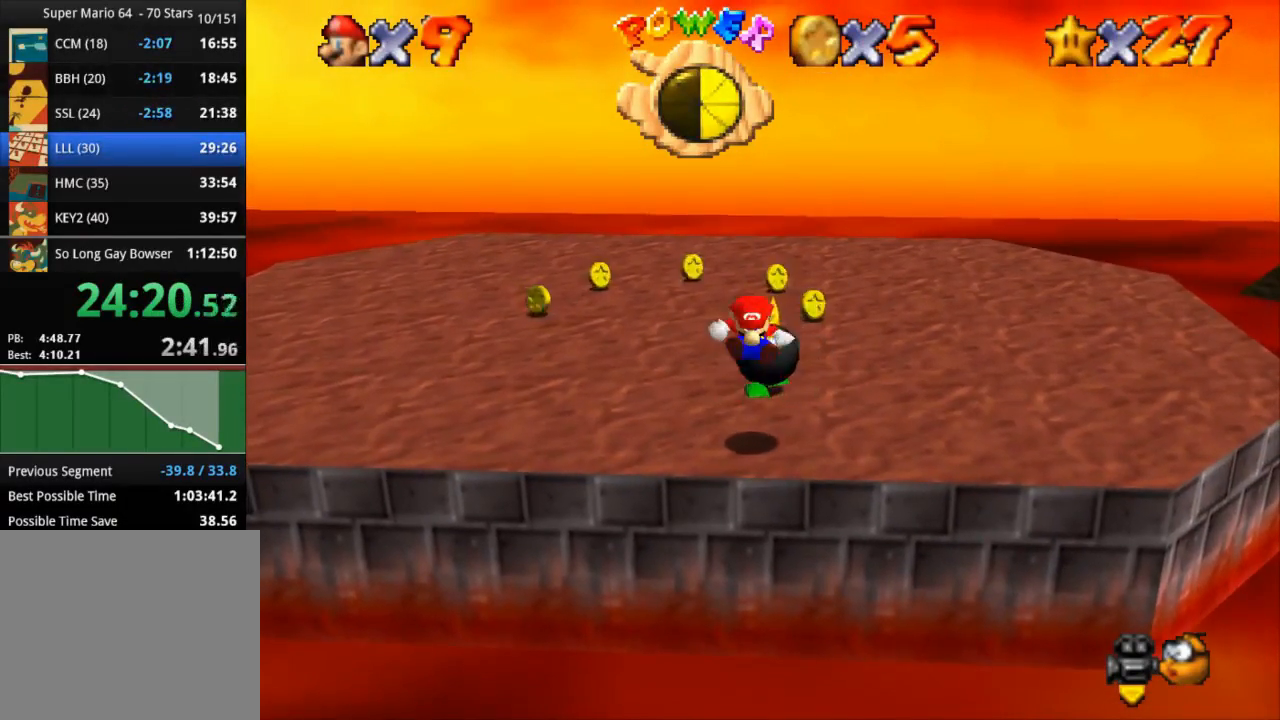
{"buttons": [], "left_stick": "center", "right_stick": "center", "events": [[50, "CROSS", "up"]]}
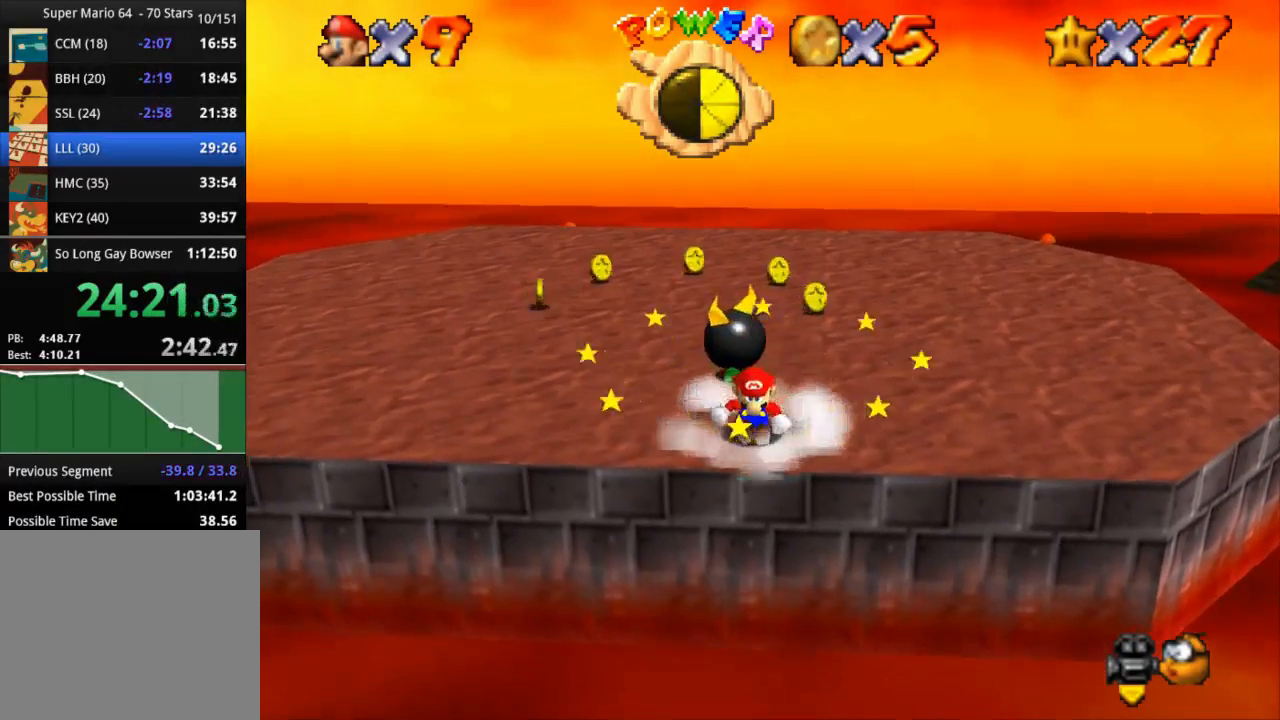
{"buttons": ["CROSS", "SQUARE"], "left_stick": "up", "right_stick": "center", "events": [[117, "CROSS", "down"], [150, "left_stick", "up"], [400, "SQUARE", "down"]]}
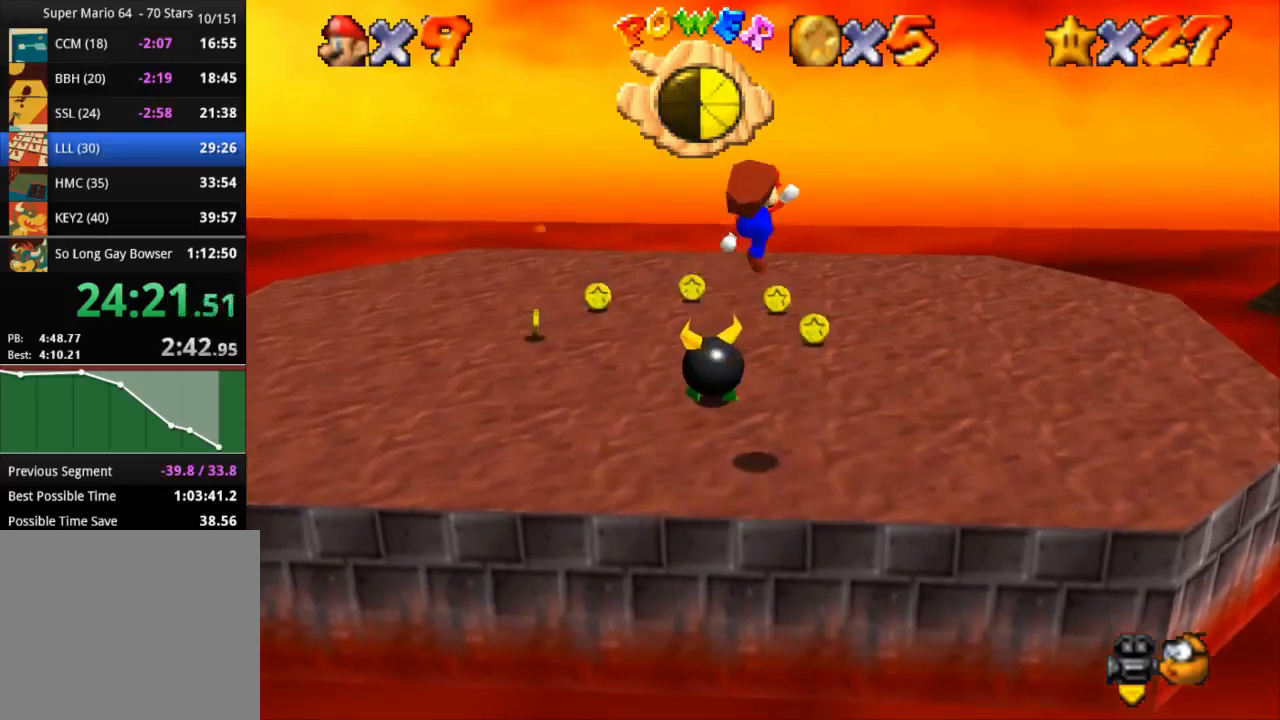
{"buttons": [], "left_stick": "center", "right_stick": "center", "events": [[283, "CROSS", "up"], [283, "SQUARE", "up"], [367, "left_stick", "center"]]}
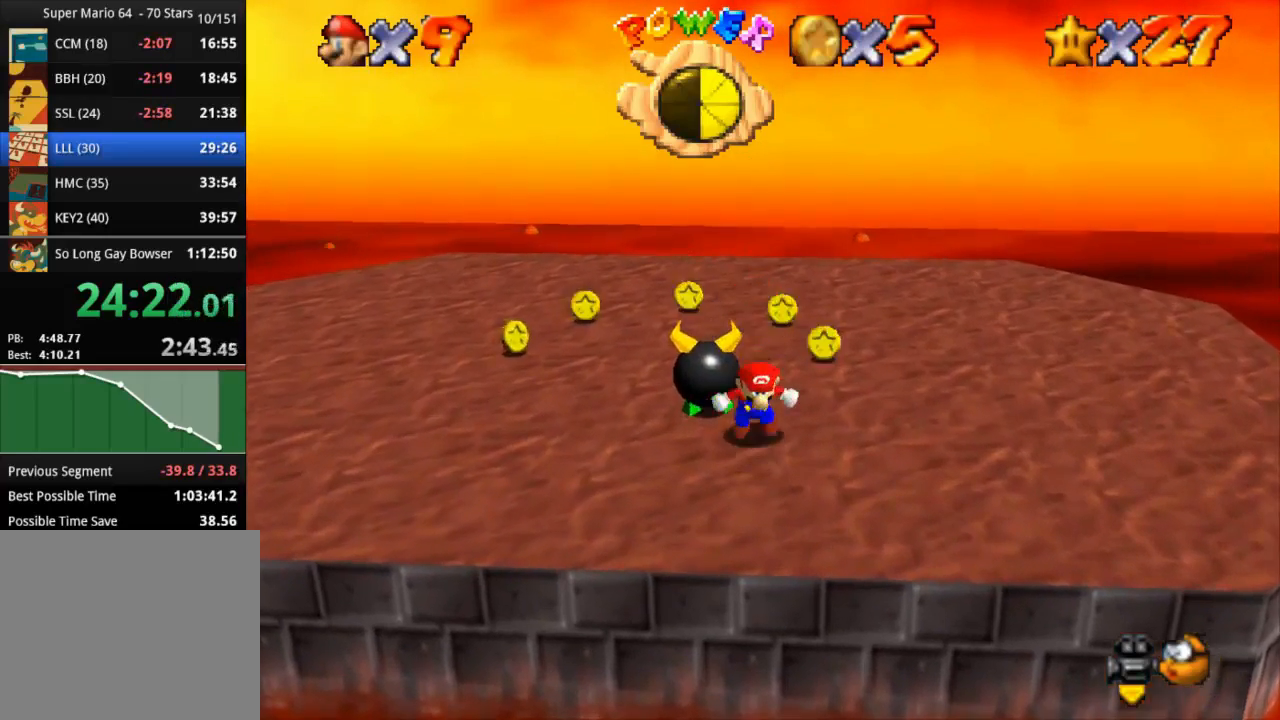
{"buttons": [], "left_stick": "up", "right_stick": "center", "events": [[117, "CROSS", "down"], [250, "SQUARE", "down"], [250, "left_stick", "up"], [467, "CROSS", "up"], [467, "SQUARE", "up"]]}
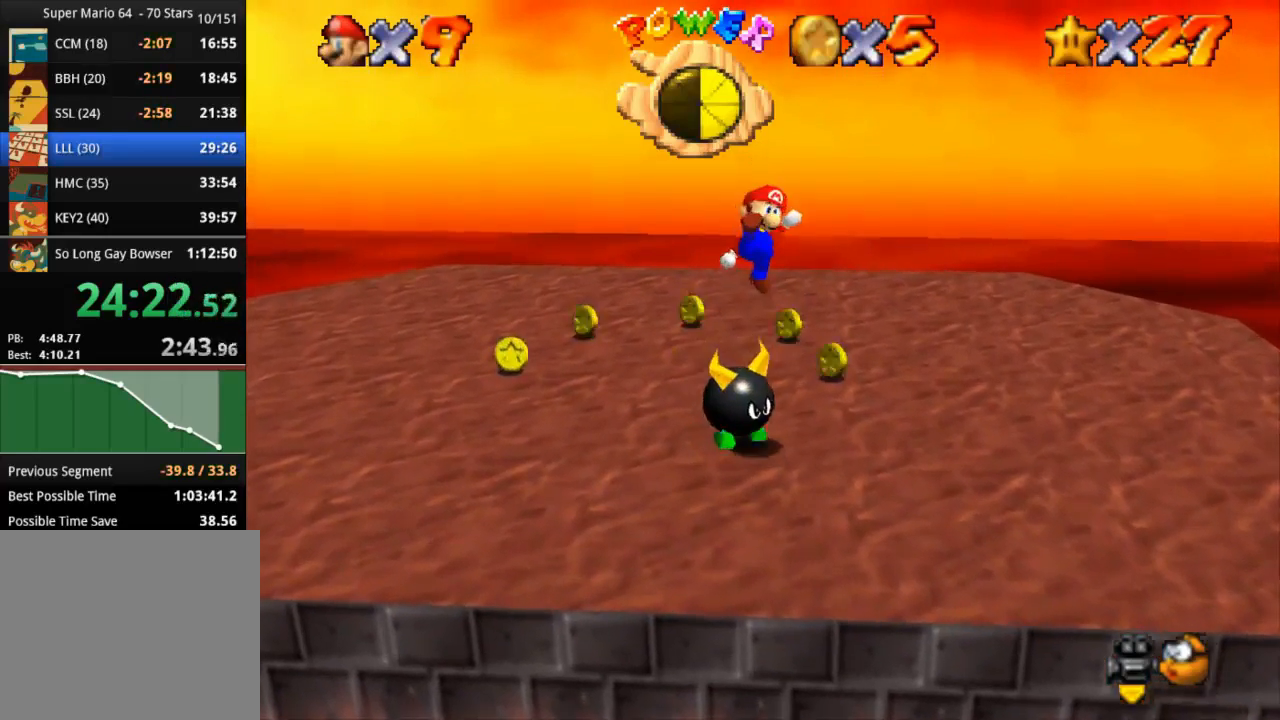
{"buttons": [], "left_stick": "down-right", "right_stick": "center", "events": [[50, "left_stick", "center"], [200, "left_stick", "down-right"]]}
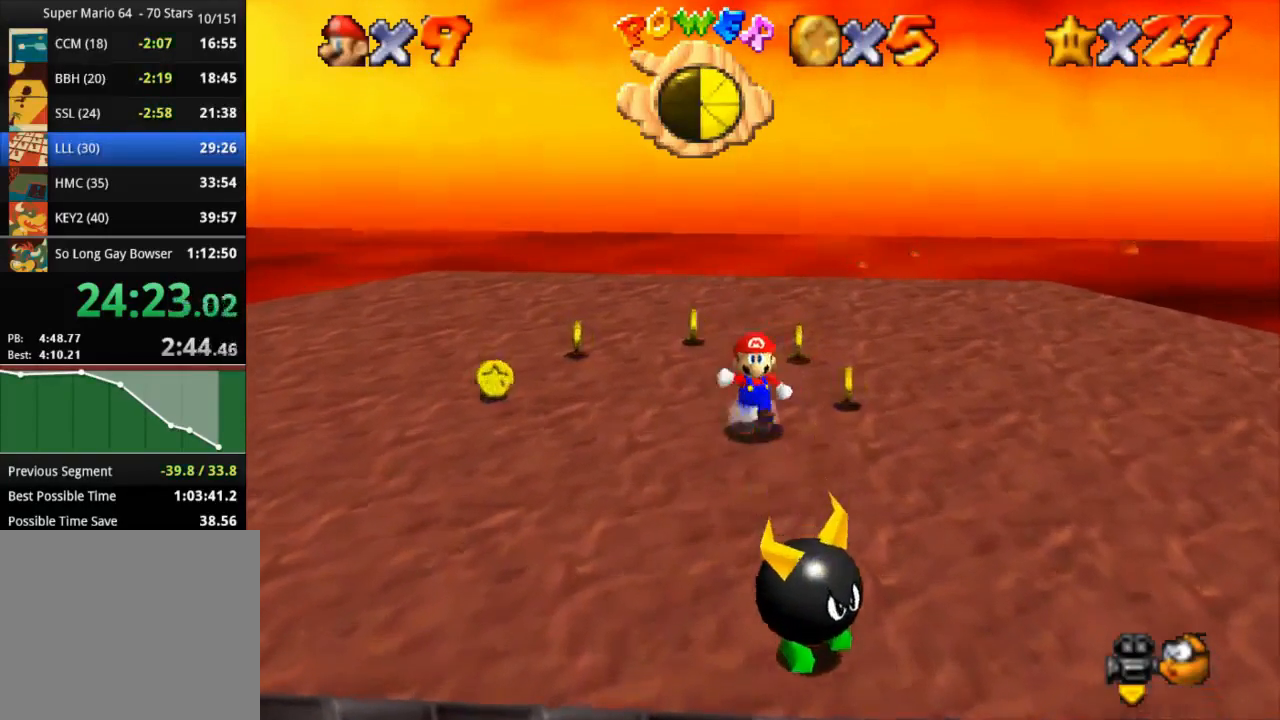
{"buttons": [], "left_stick": "down-right", "right_stick": "center", "events": []}
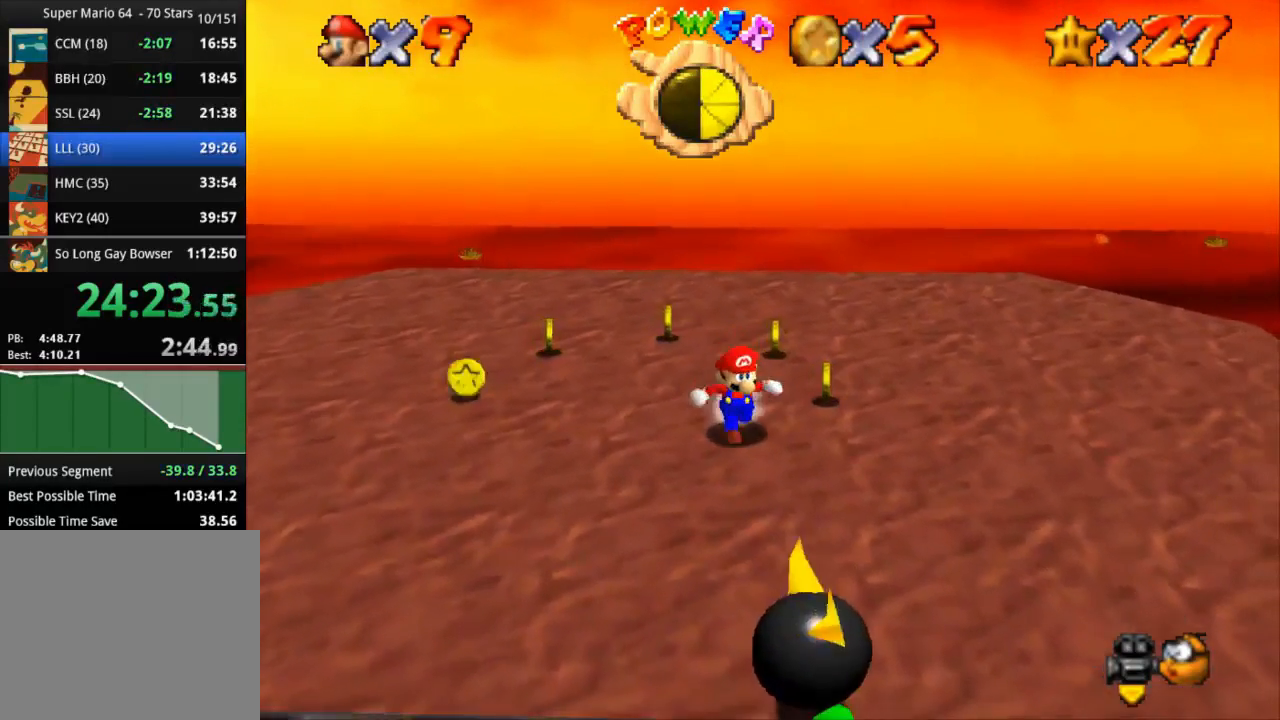
{"buttons": [], "left_stick": "down", "right_stick": "center", "events": [[483, "left_stick", "down"]]}
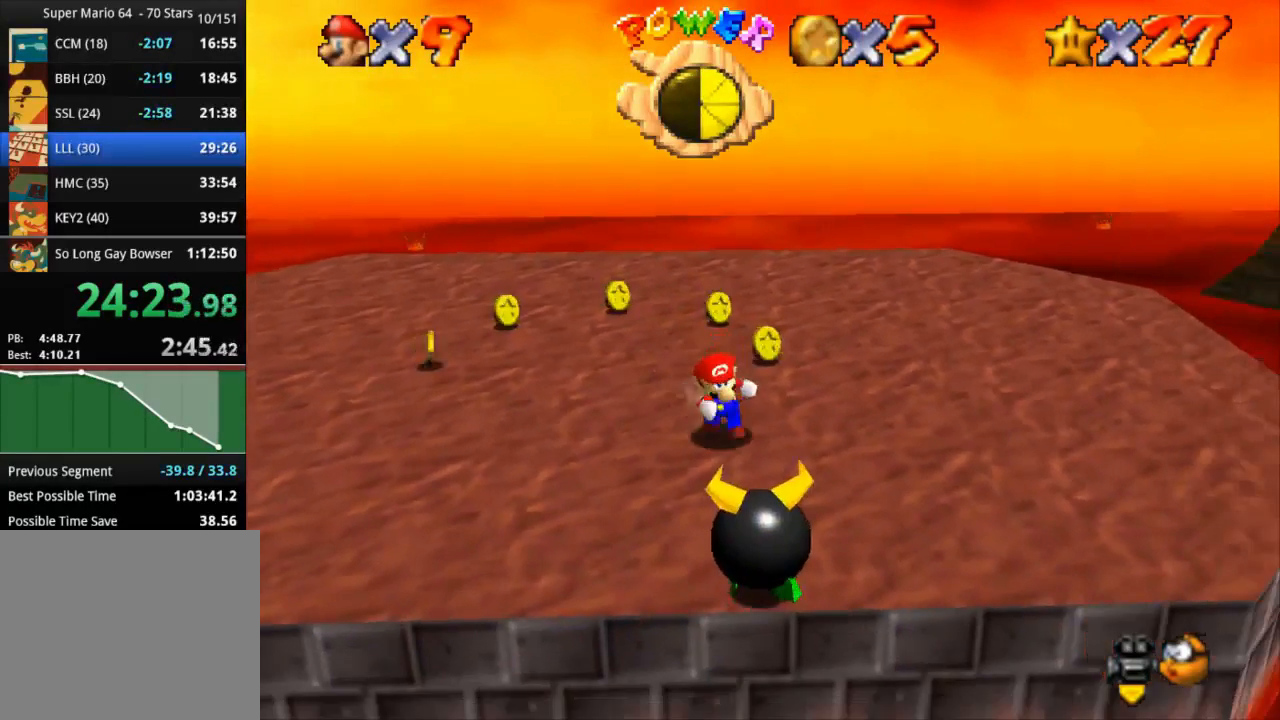
{"buttons": [], "left_stick": "down", "right_stick": "center", "events": [[351, "CROSS", "down"], [434, "CROSS", "up"]]}
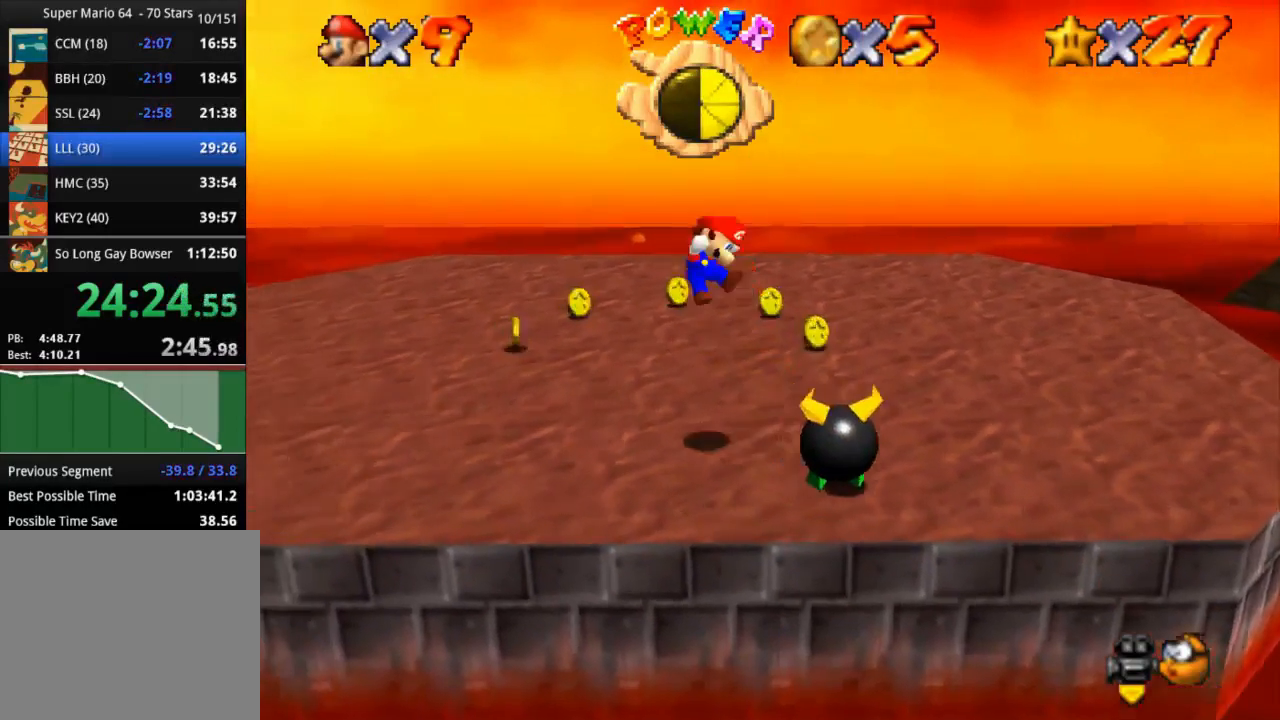
{"buttons": [], "left_stick": "down-right", "right_stick": "center", "events": [[17, "left_stick", "center"], [150, "left_stick", "up-right"], [350, "left_stick", "down-right"]]}
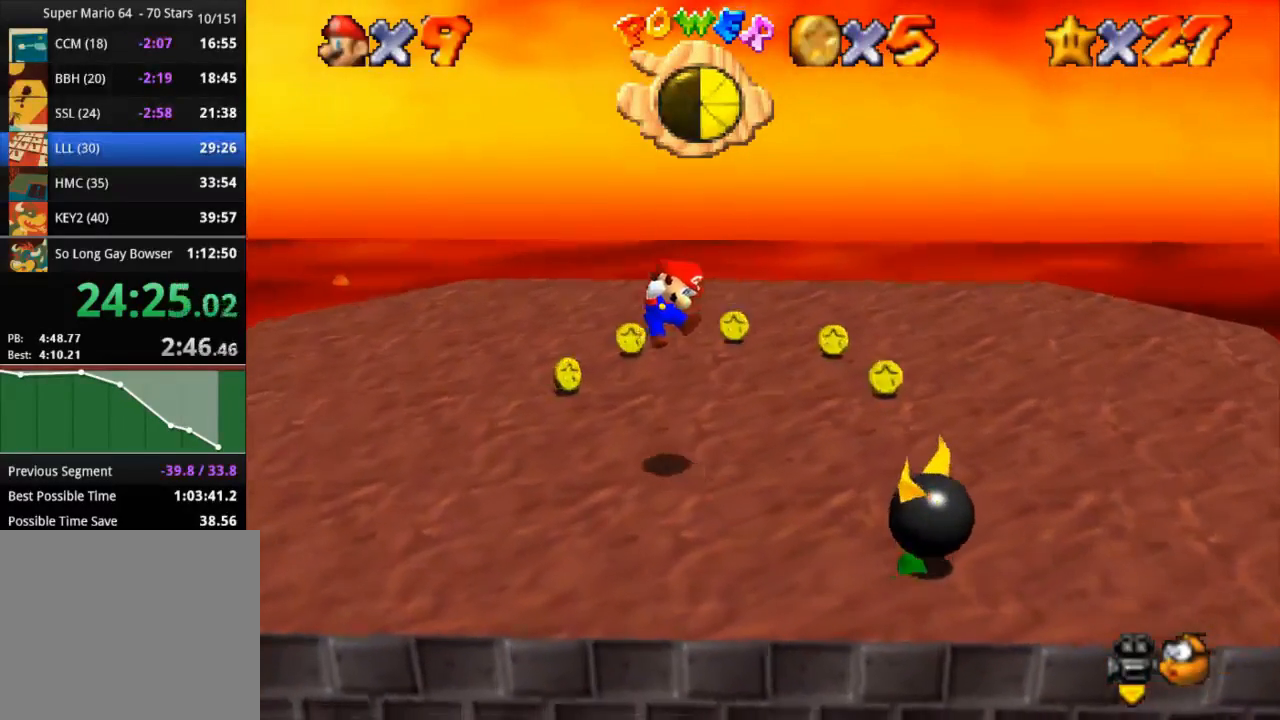
{"buttons": [], "left_stick": "down-right", "right_stick": "center", "events": [[217, "left_stick", "center"], [417, "left_stick", "down-right"]]}